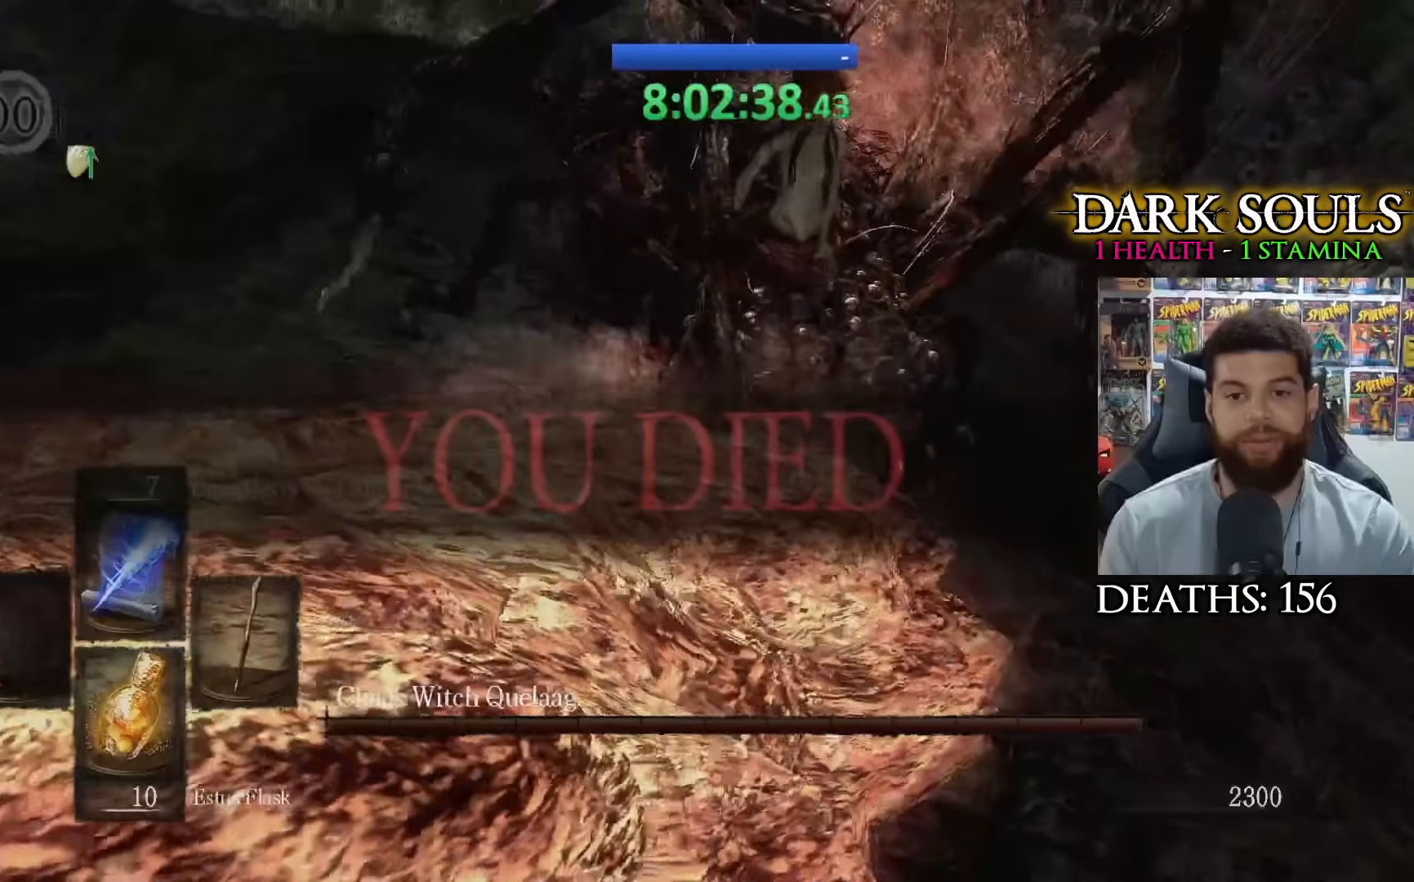
Gameplay with a controller (Xbox layout); each line is a JSON object with the inputs held at the frame after it. "events" lists button and stick changes between this image and that frame as [ms after this image, input, new state], when the widget could be followed in between.
{"buttons": [], "left_stick": "up-right", "right_stick": "center", "events": []}
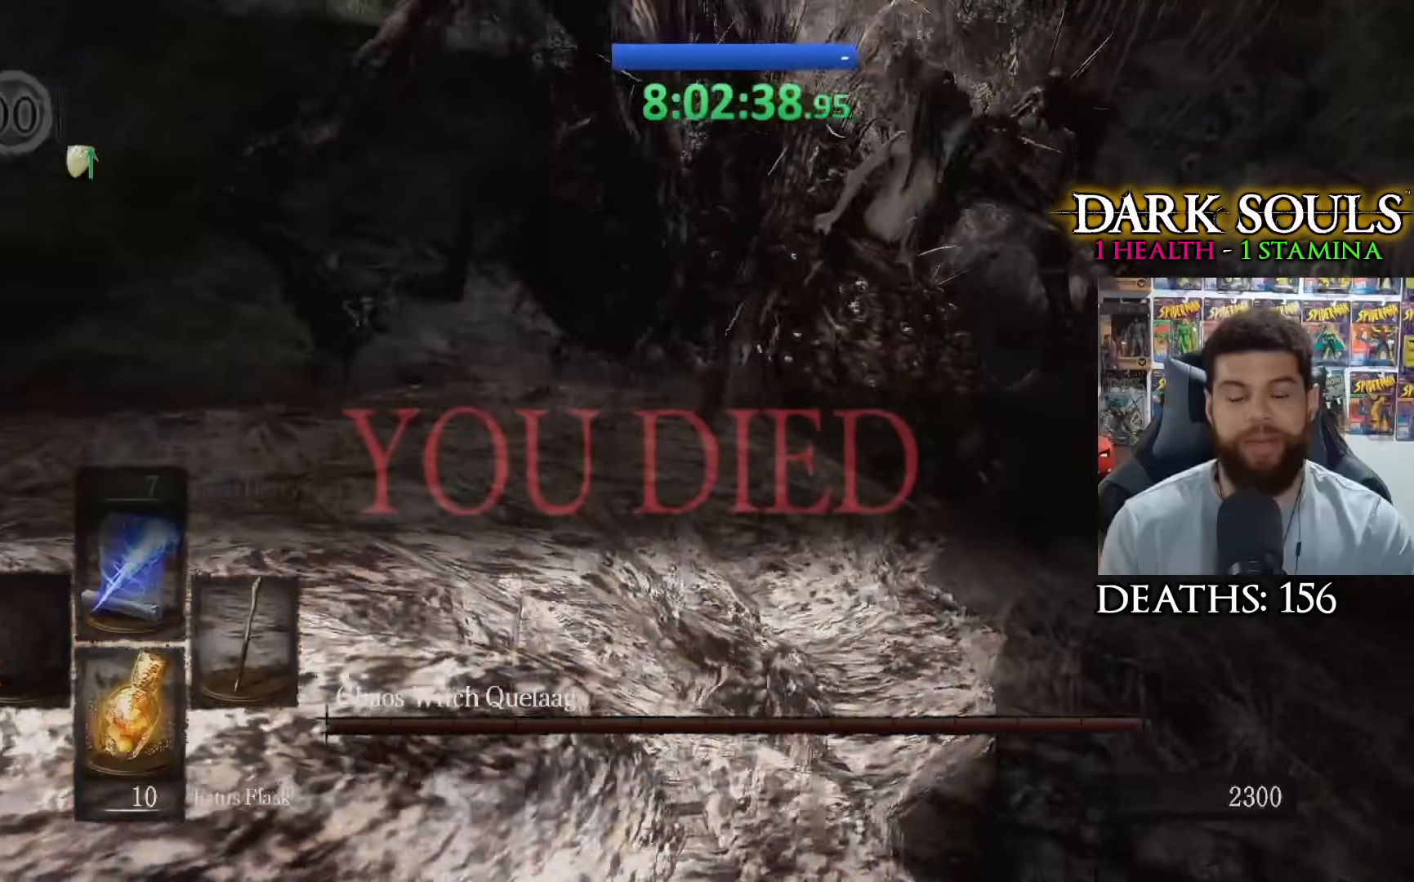
{"buttons": [], "left_stick": "up-right", "right_stick": "center", "events": [[300, "right_stick", "right"], [467, "right_stick", "center"]]}
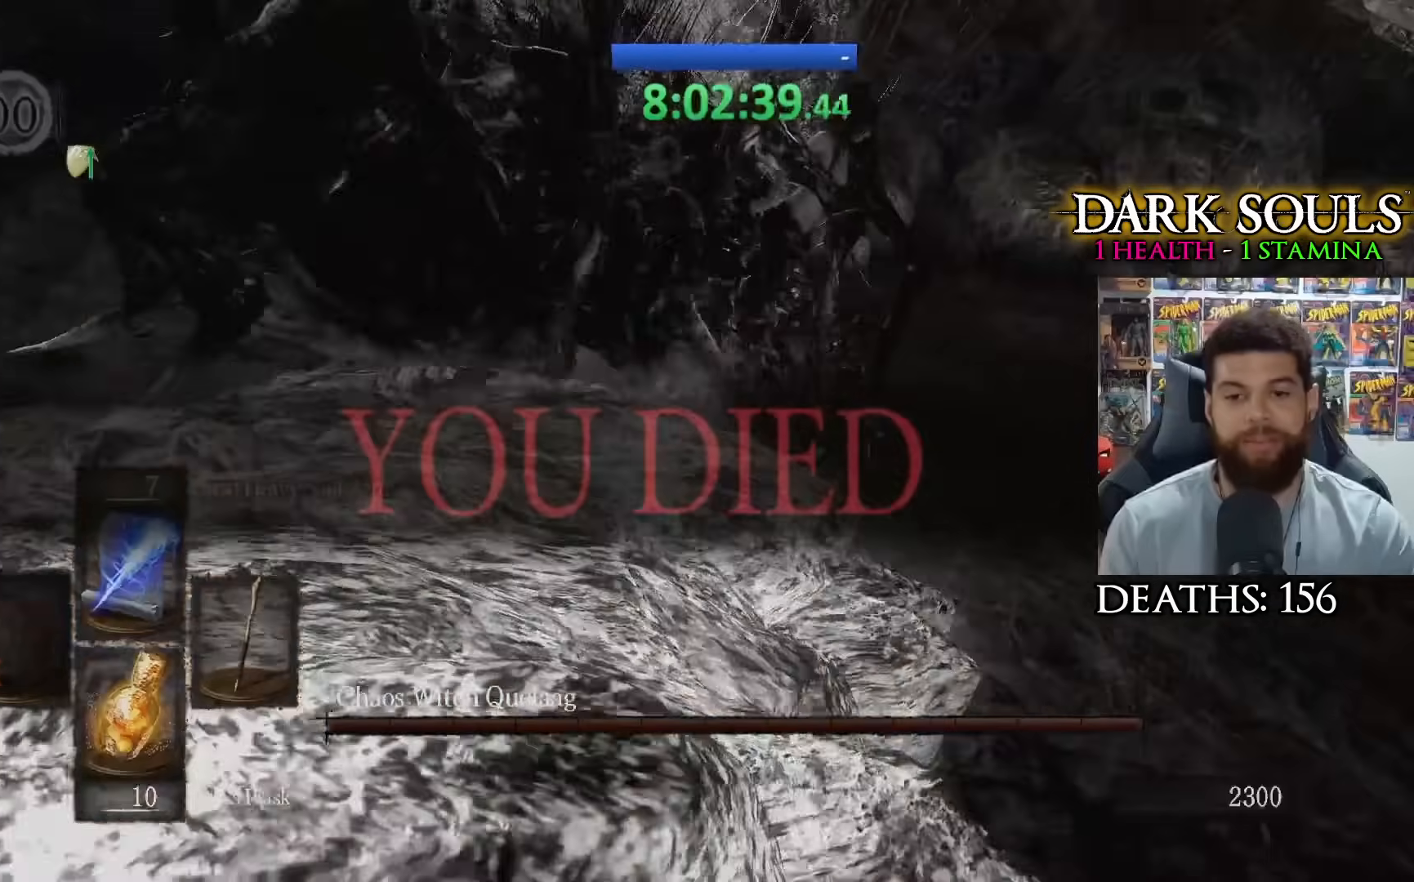
{"buttons": [], "left_stick": "up-right", "right_stick": "center", "events": []}
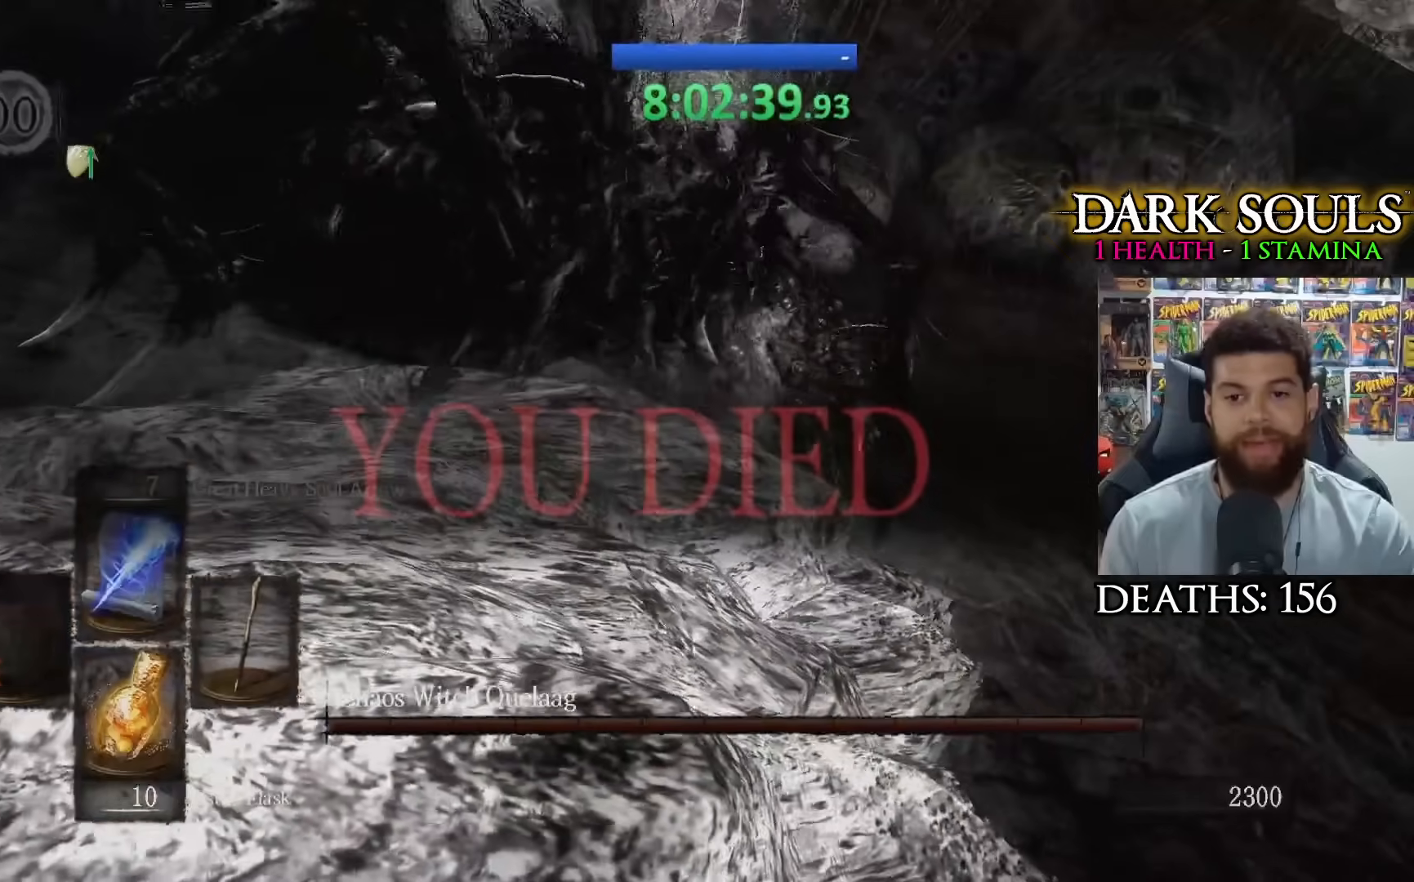
{"buttons": [], "left_stick": "up-right", "right_stick": "center", "events": []}
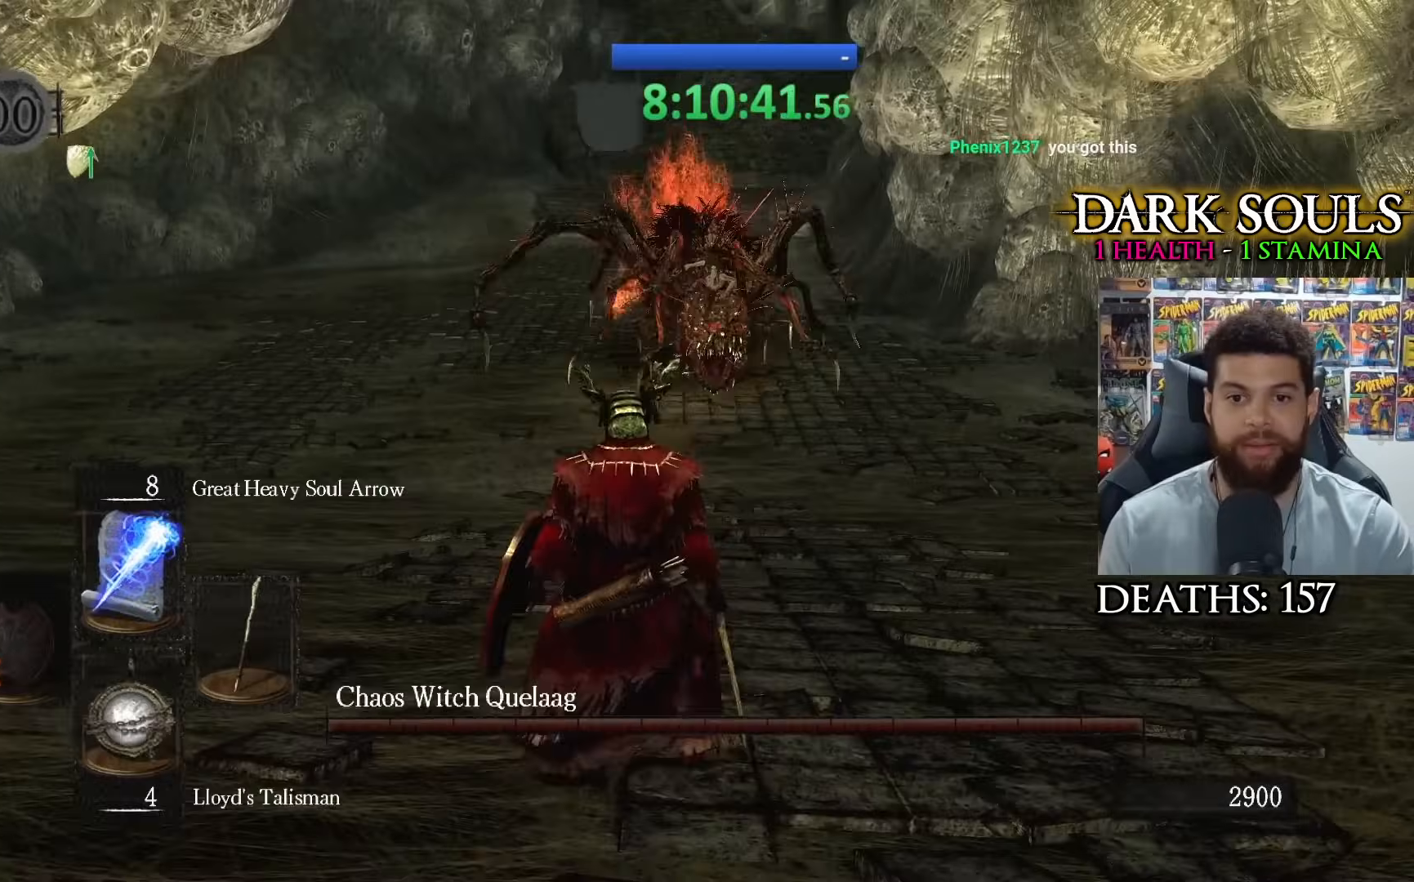
{"buttons": [], "left_stick": "up", "right_stick": "center", "events": [[50, "left_stick", "center"], [400, "left_stick", "up"]]}
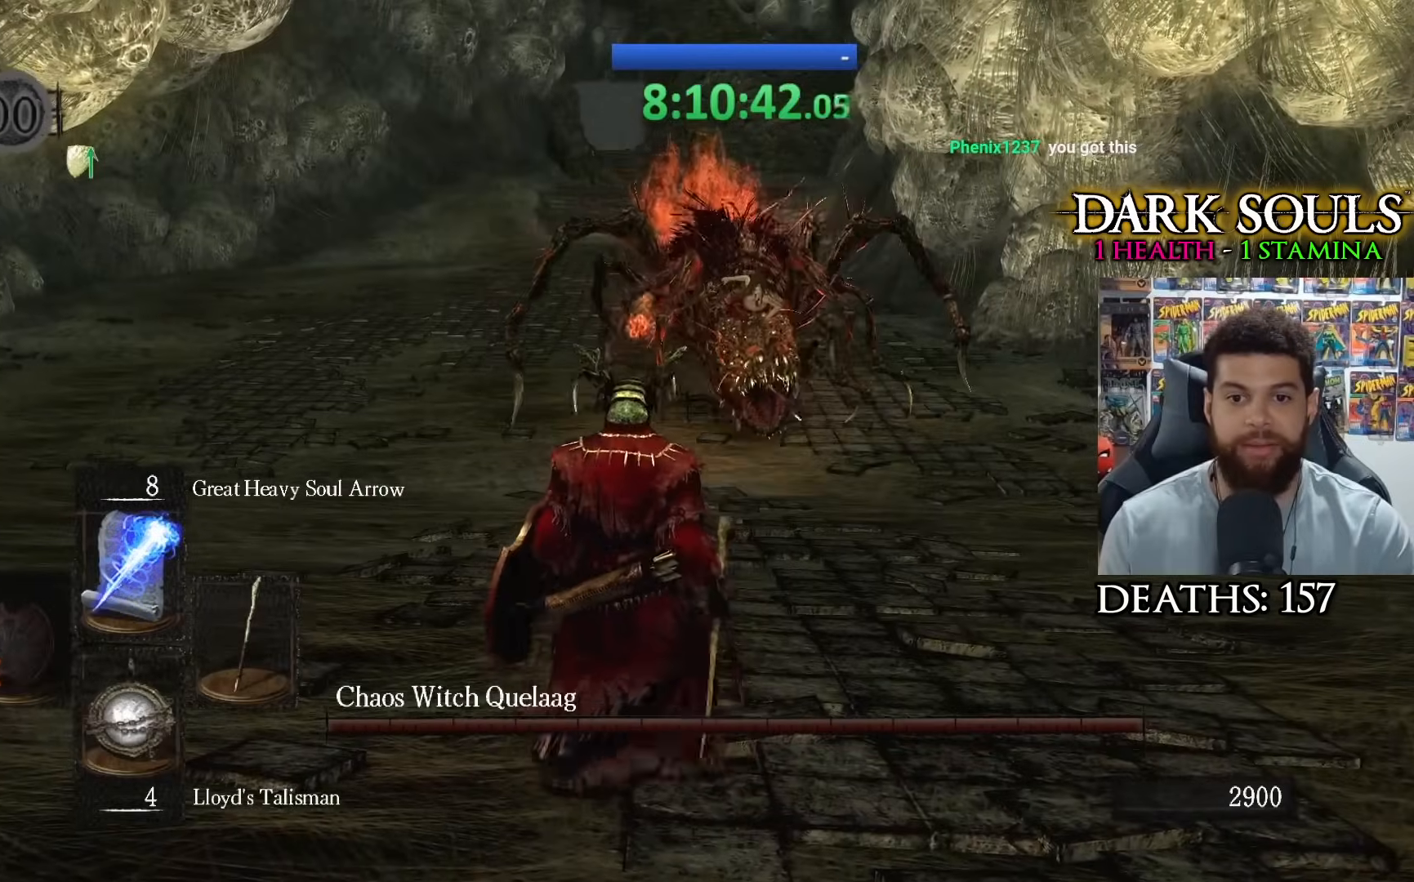
{"buttons": [], "left_stick": "up", "right_stick": "center", "events": [[33, "right_stick", "up"], [150, "R1", "down"], [250, "R1", "up"], [317, "right_stick", "center"]]}
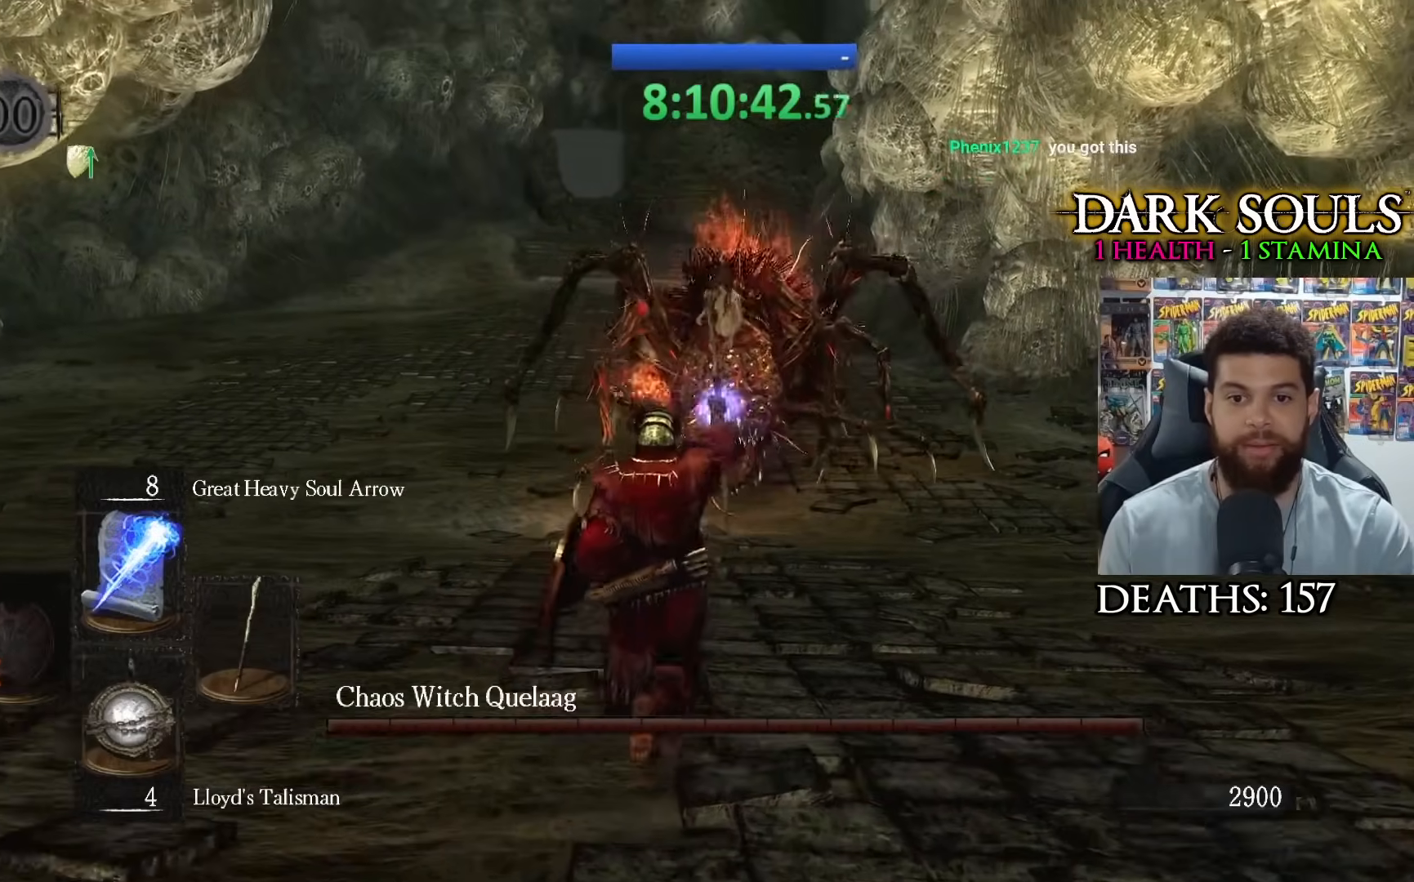
{"buttons": [], "left_stick": "down", "right_stick": "center", "events": [[17, "right_stick", "up"], [183, "right_stick", "center"], [317, "left_stick", "down-left"], [467, "left_stick", "down"]]}
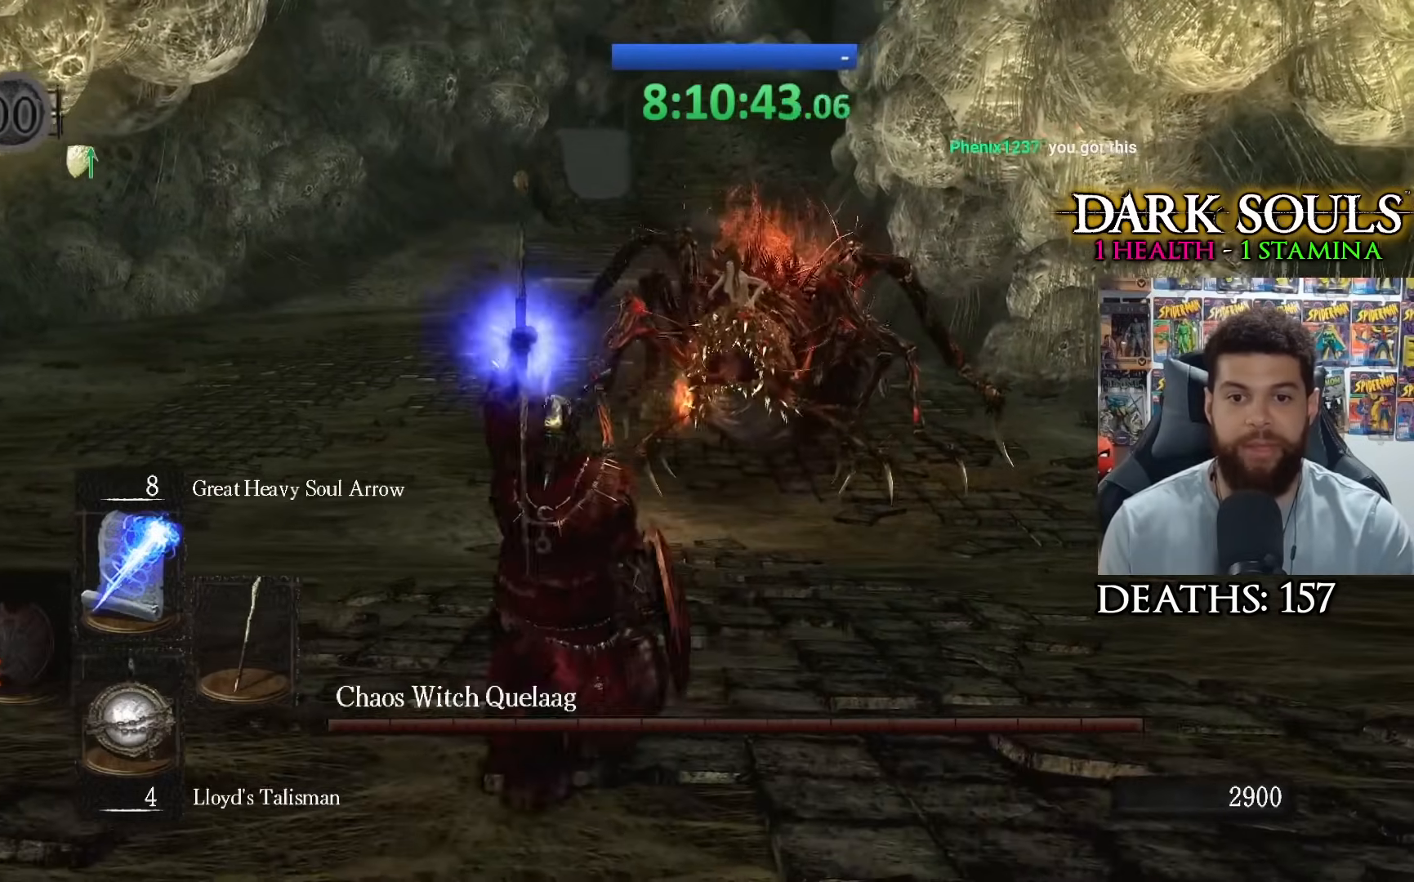
{"buttons": ["L3"], "left_stick": "down", "right_stick": "left", "events": [[183, "L3", "down"], [267, "right_stick", "left"]]}